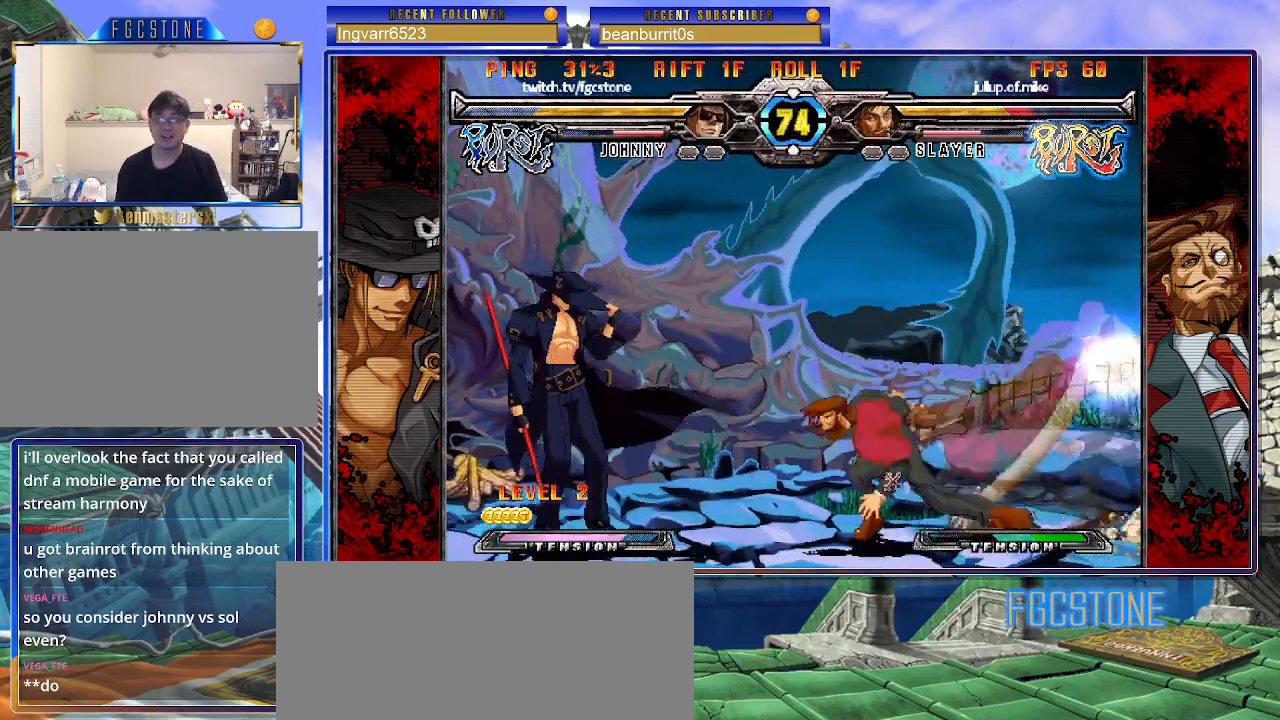
Gameplay with a controller (arcade stick); each line is a JSON object with the inputs held at the frame after it. "events" lists button and stick changes between this image and that frame as [ms after this image, input, new state], when the widget could be followed in between. Not read: L3 R3.
{"buttons": [], "left_stick": "right", "events": [[117, "K", "up"], [317, "left_stick", "right"], [400, "left_stick", "center"], [450, "left_stick", "right"]]}
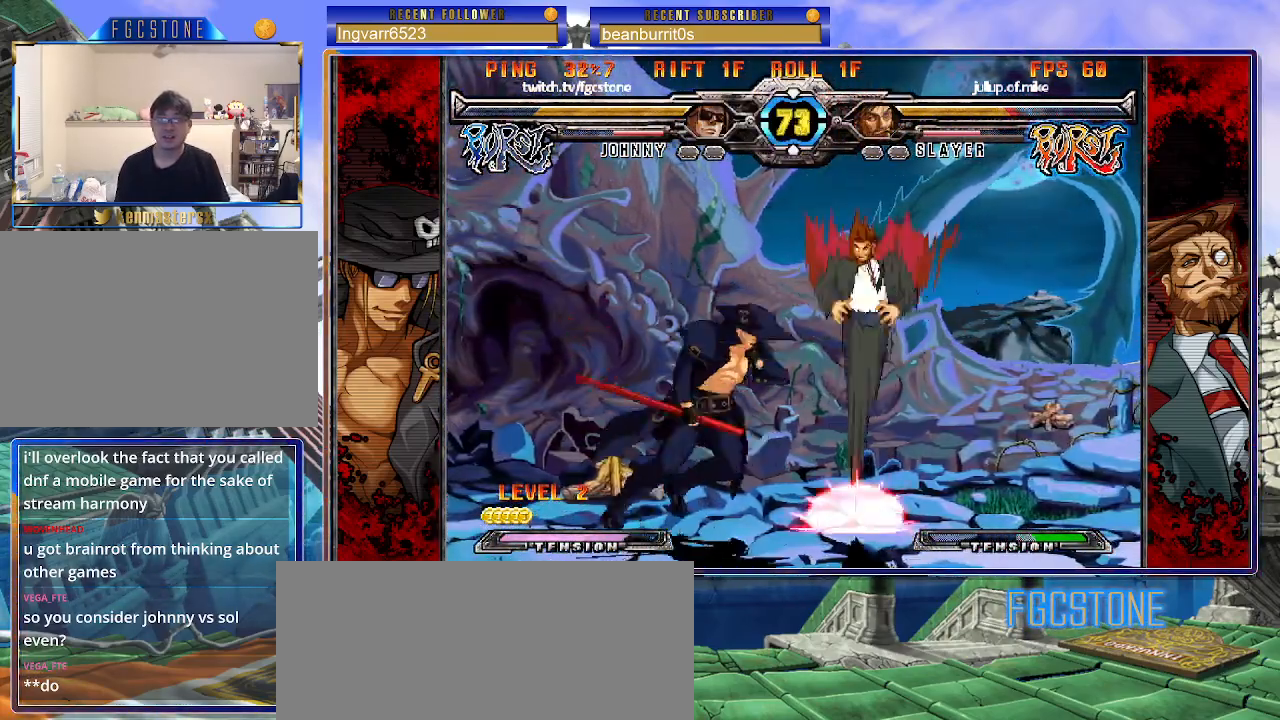
{"buttons": [], "left_stick": "left", "events": [[83, "left_stick", "center"], [133, "left_stick", "left"], [200, "K", "down"], [300, "K", "up"], [333, "S", "down"], [450, "S", "up"]]}
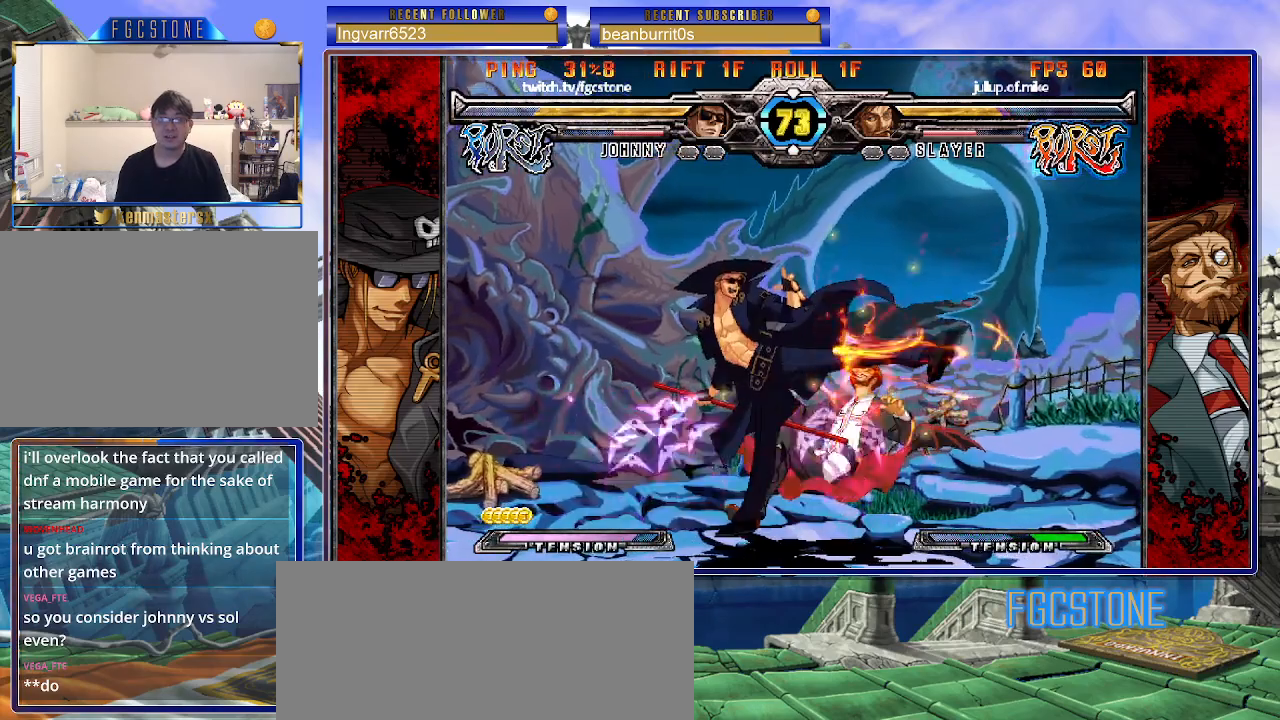
{"buttons": [], "left_stick": "down-right", "events": [[167, "HS", "down"], [267, "HS", "up"], [500, "left_stick", "down-right"]]}
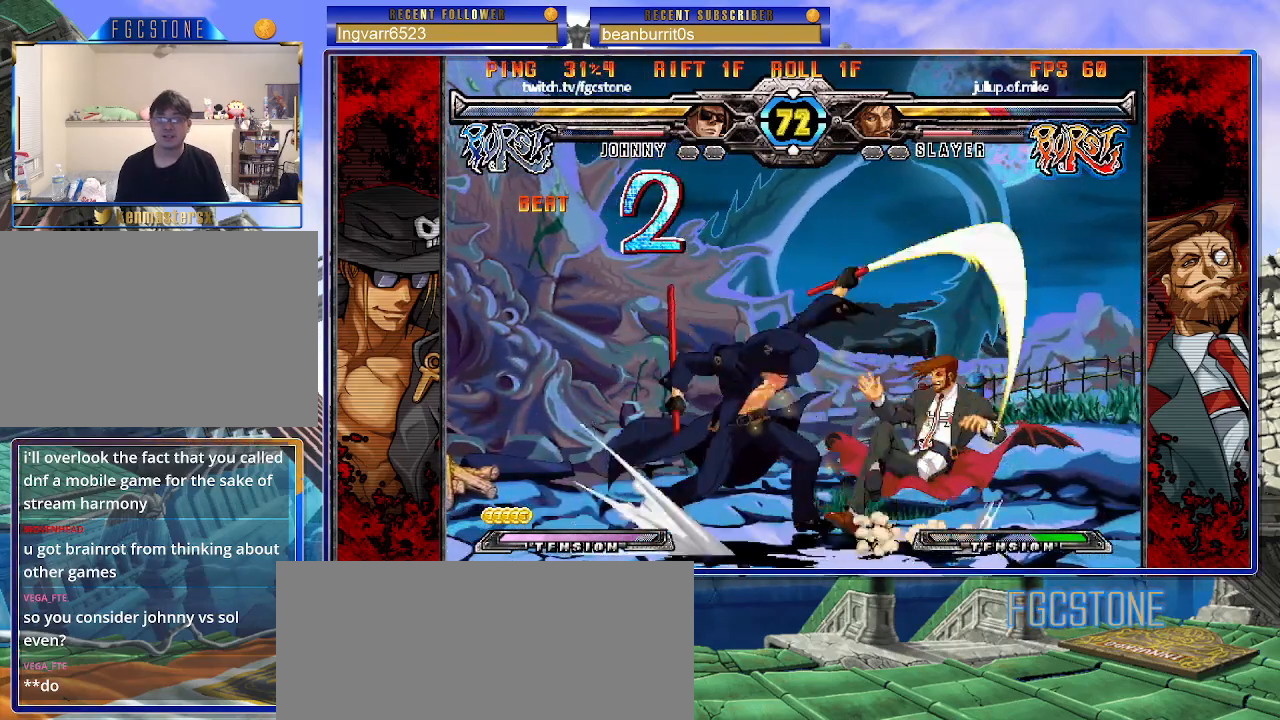
{"buttons": [], "left_stick": "center", "events": [[17, "left_stick", "right"], [133, "K", "down"], [167, "left_stick", "center"], [217, "K", "up"]]}
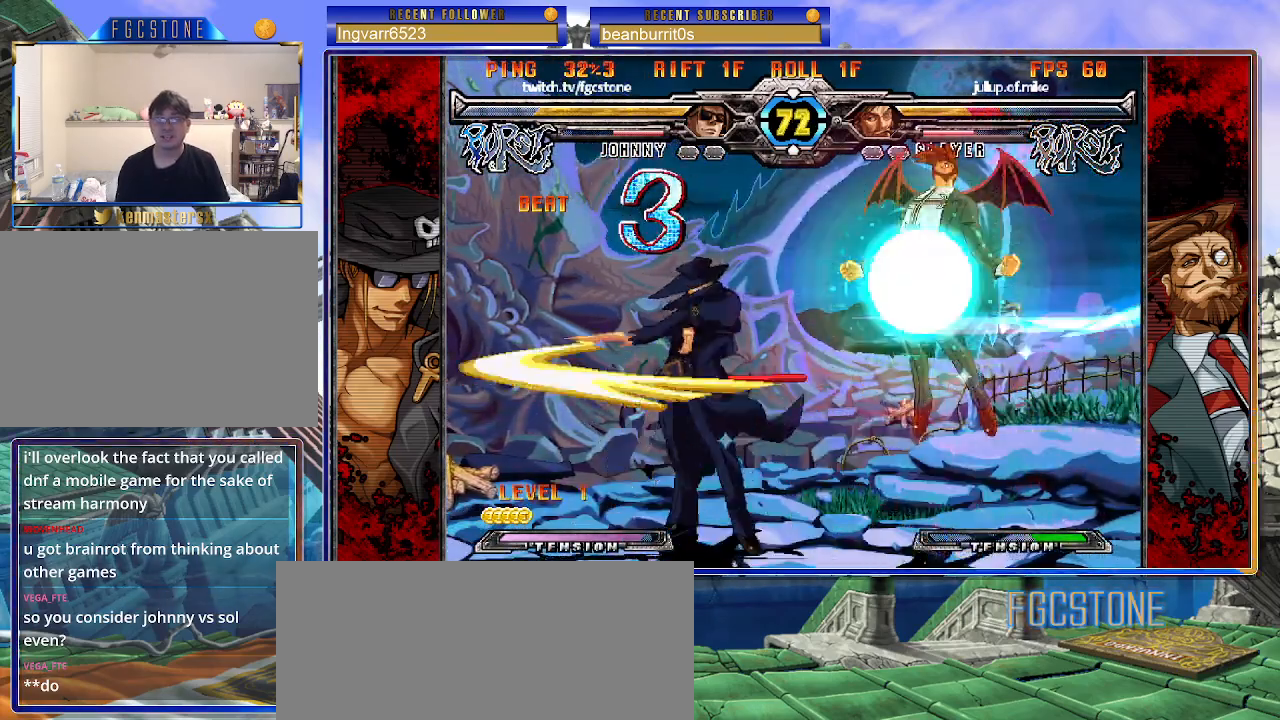
{"buttons": [], "left_stick": "left", "events": [[367, "S", "down"], [433, "S", "up"], [450, "left_stick", "left"]]}
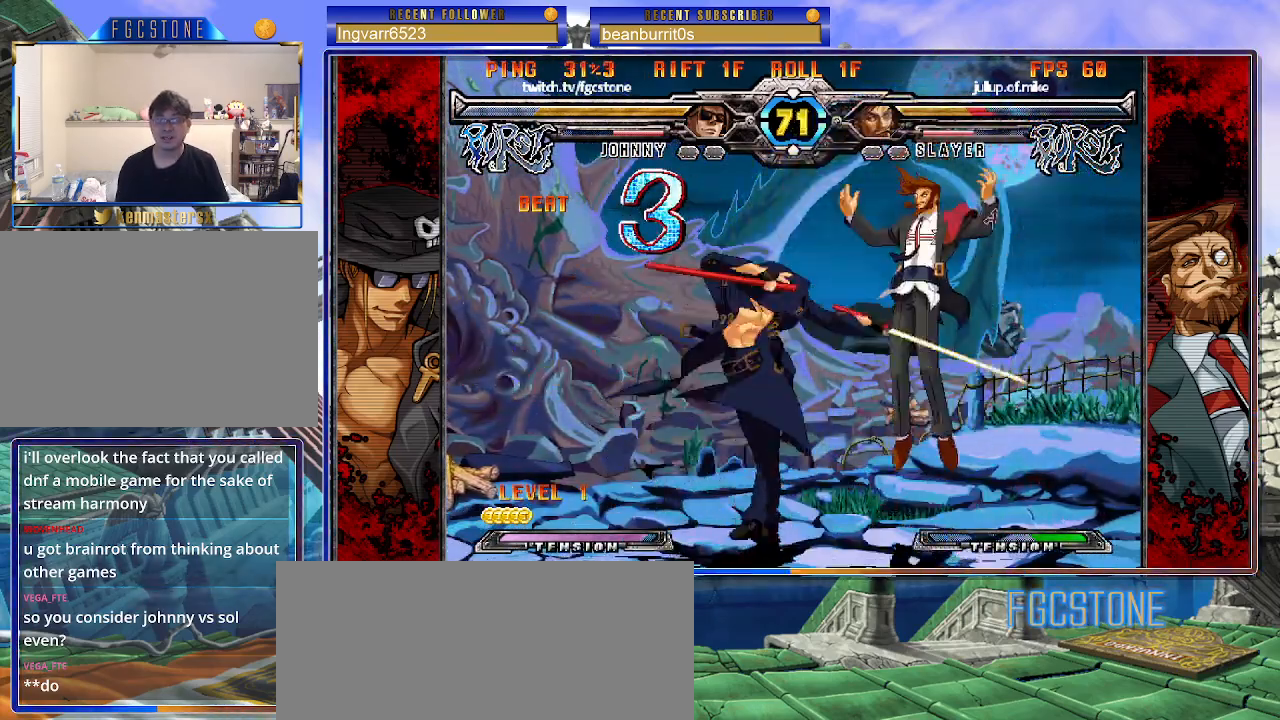
{"buttons": [], "left_stick": "right", "events": [[17, "left_stick", "down"], [83, "left_stick", "right"], [167, "HS", "down"], [183, "left_stick", "center"], [250, "HS", "up"], [467, "left_stick", "right"]]}
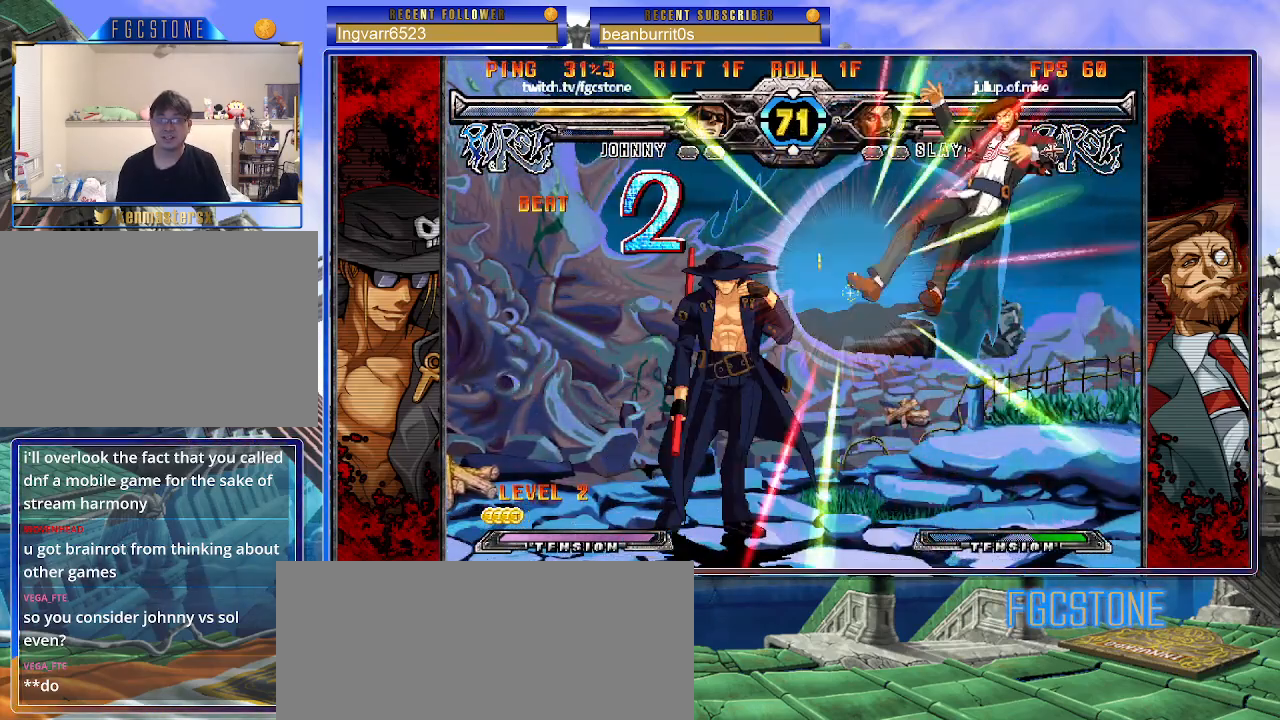
{"buttons": [], "left_stick": "left", "events": [[33, "left_stick", "center"], [117, "left_stick", "right"], [183, "left_stick", "up-right"], [350, "left_stick", "center"], [400, "left_stick", "left"]]}
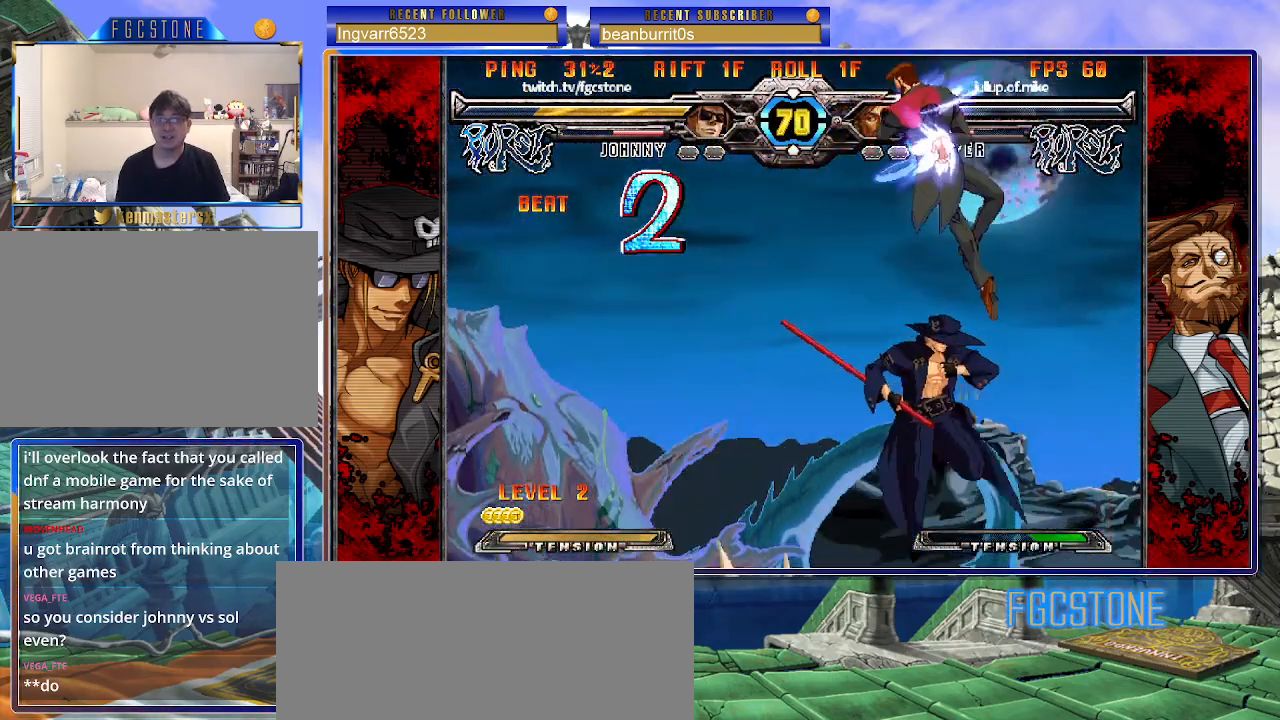
{"buttons": [], "left_stick": "right", "events": [[100, "left_stick", "up-left"], [317, "left_stick", "right"]]}
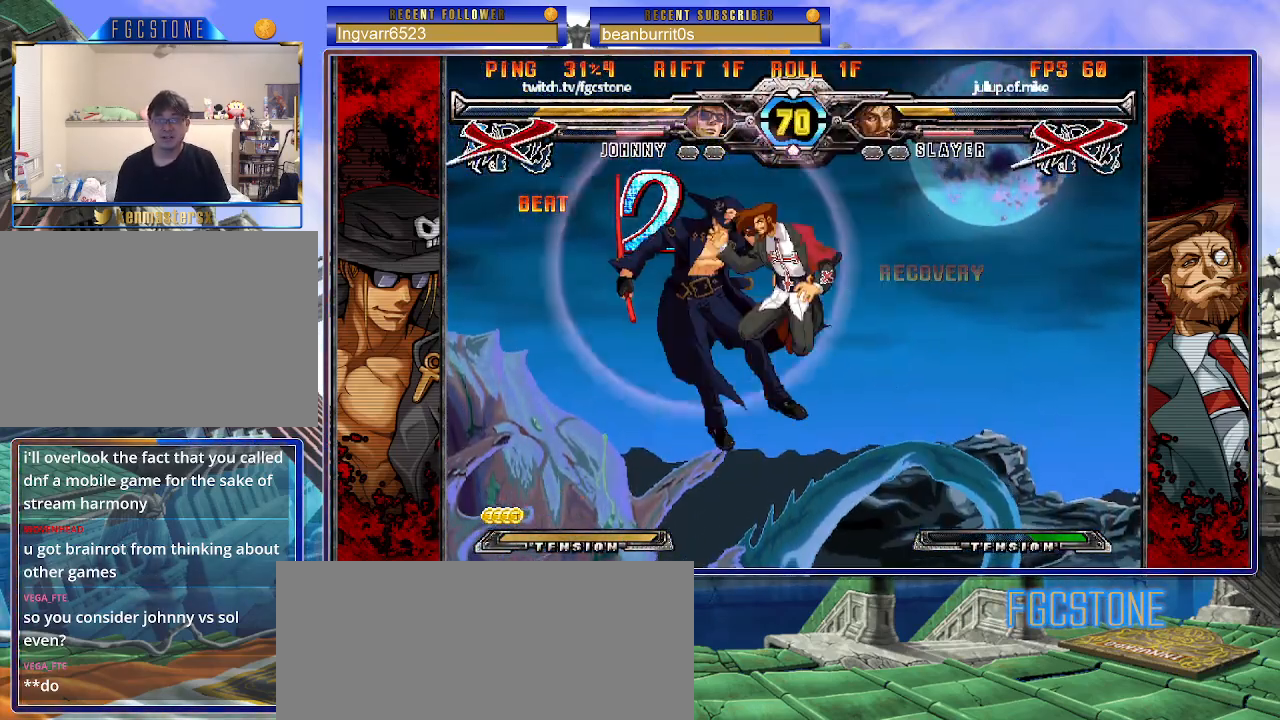
{"buttons": [], "left_stick": "center", "events": [[133, "HS", "down"], [250, "HS", "up"], [350, "left_stick", "center"]]}
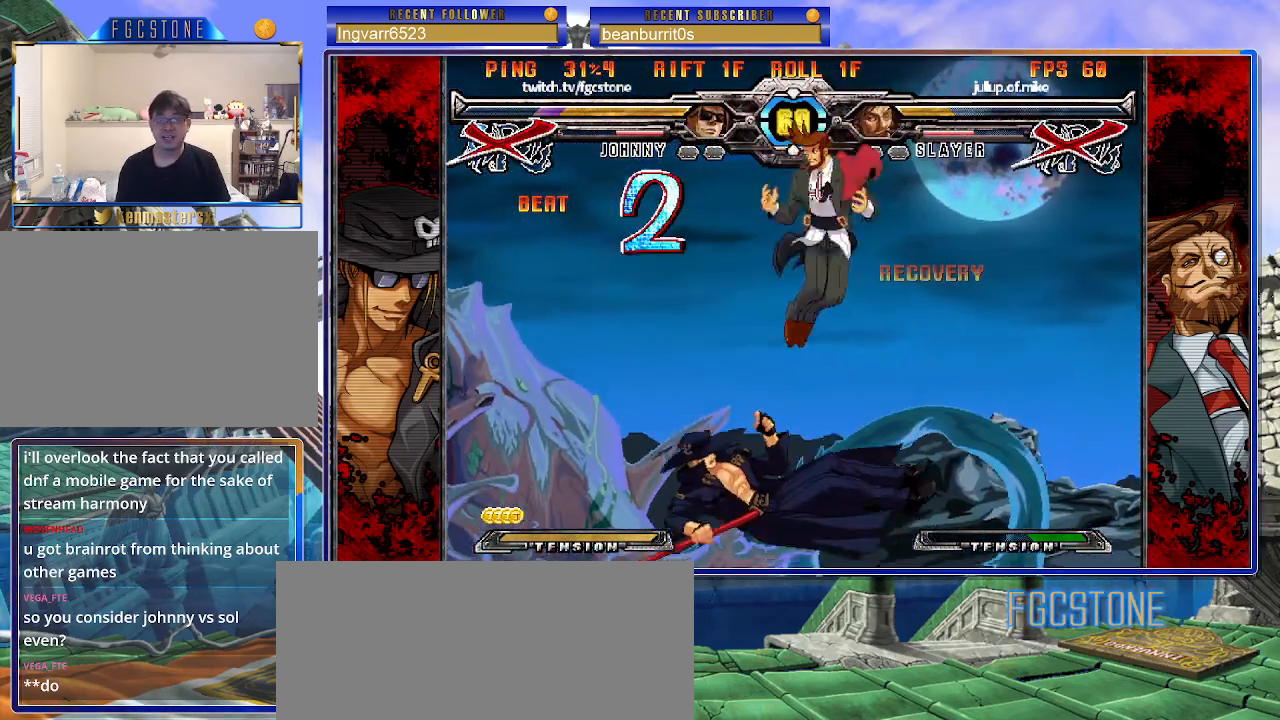
{"buttons": [], "left_stick": "center", "events": []}
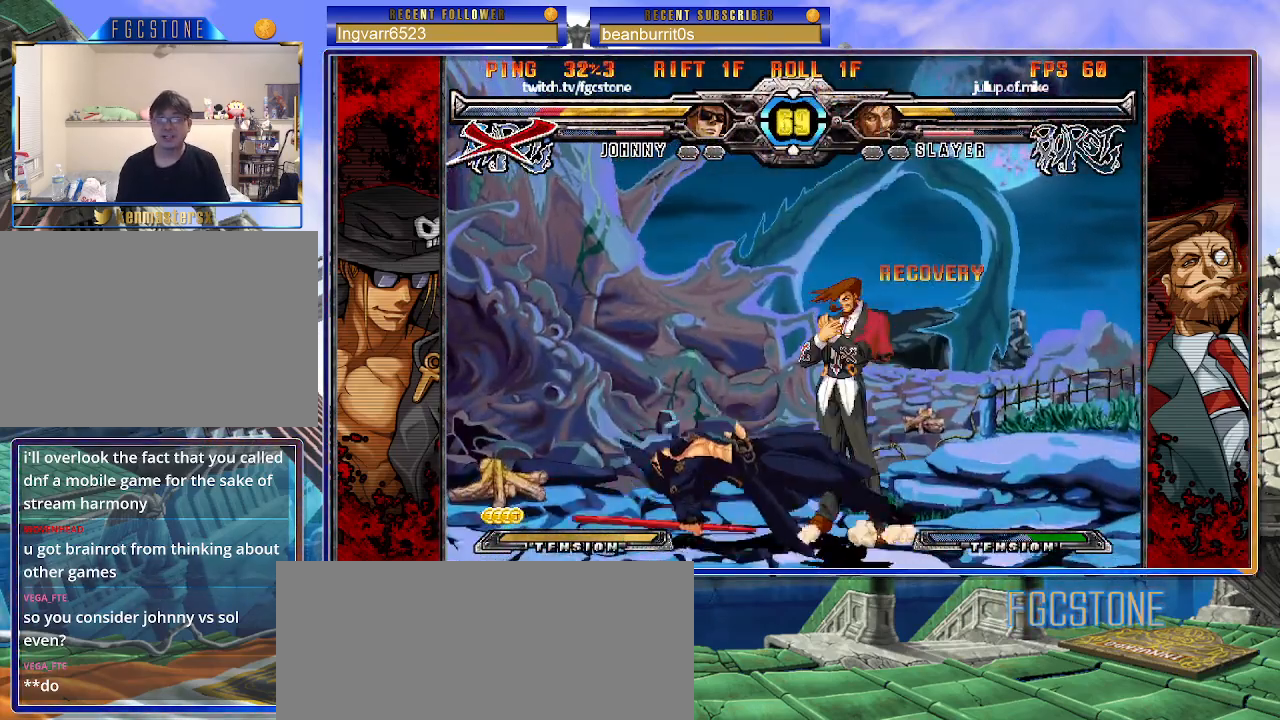
{"buttons": [], "left_stick": "center", "events": []}
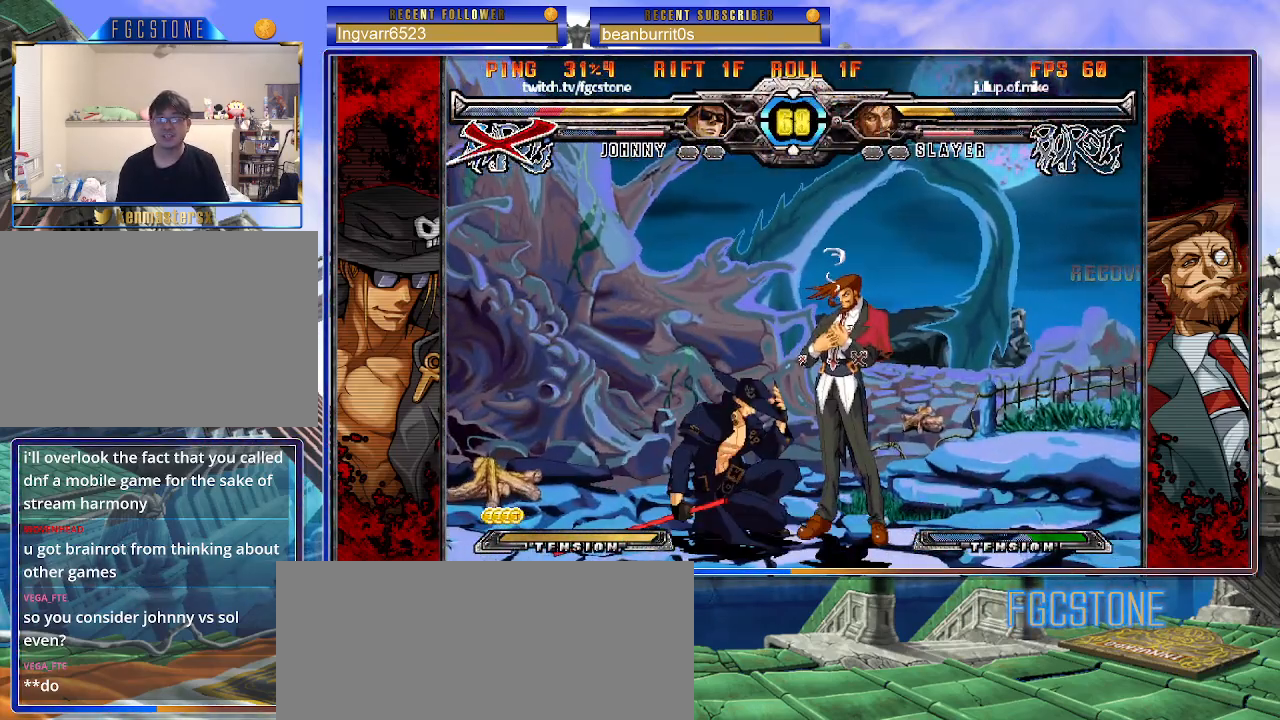
{"buttons": ["S"], "left_stick": "left", "events": [[33, "left_stick", "left"], [267, "K", "down"], [400, "K", "up"], [400, "S", "down"]]}
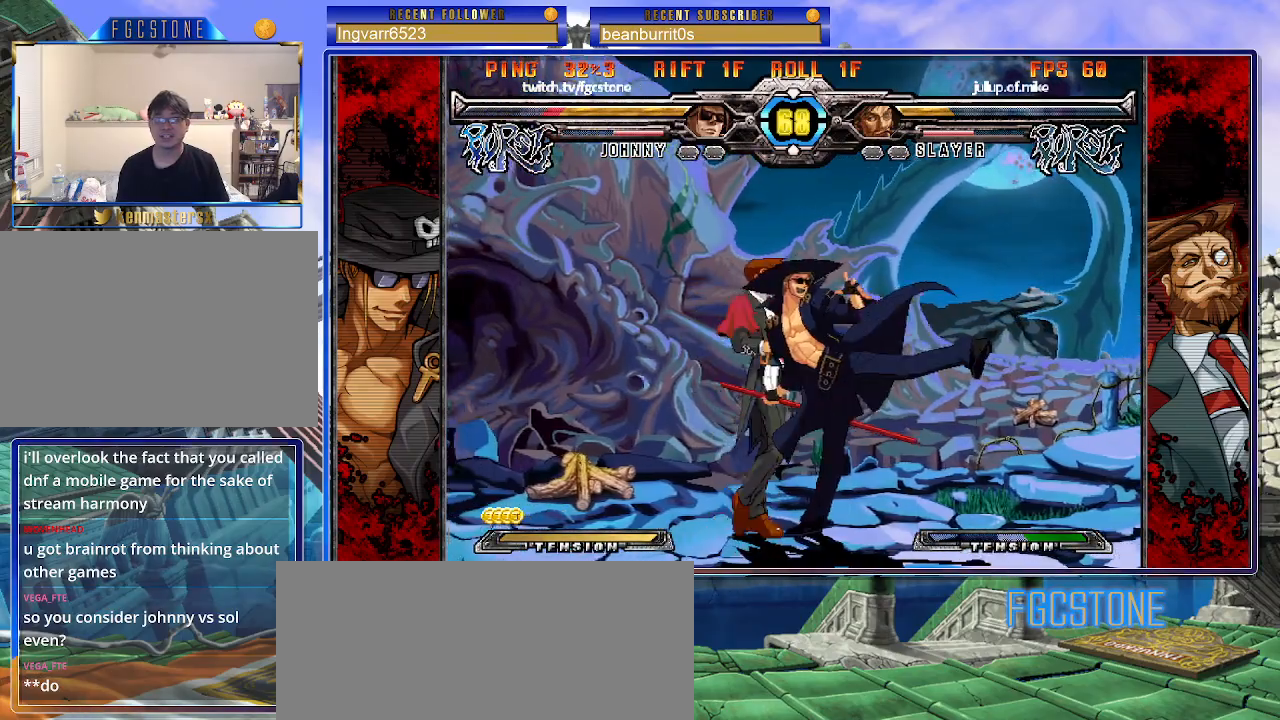
{"buttons": [], "left_stick": "right", "events": [[17, "S", "up"], [167, "HS", "down"], [217, "left_stick", "right"], [300, "HS", "up"], [383, "HS", "down"], [500, "HS", "up"]]}
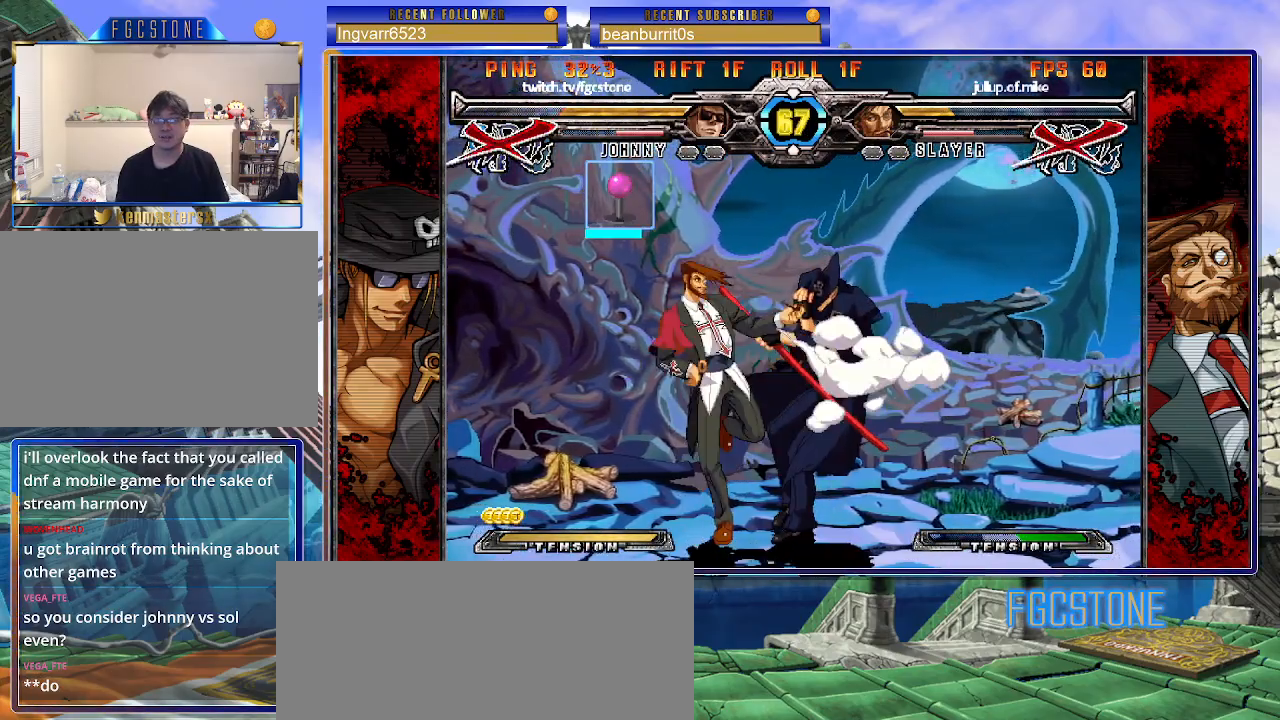
{"buttons": [], "left_stick": "right", "events": []}
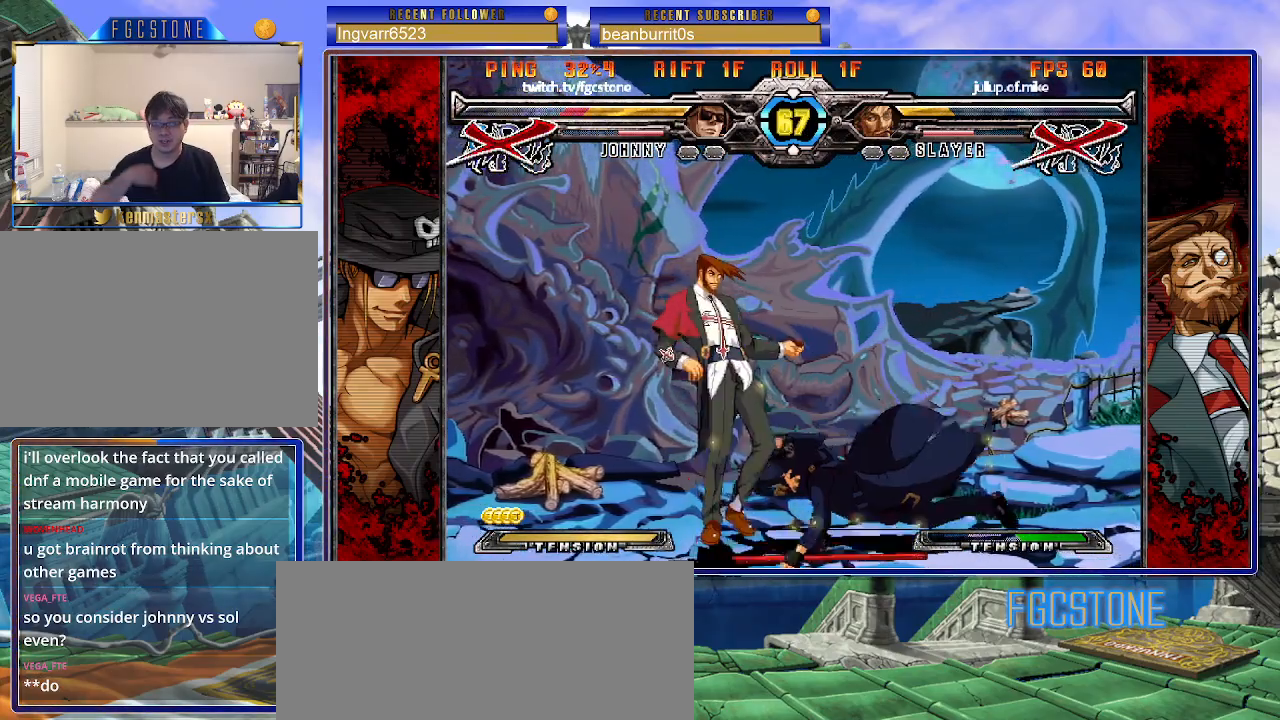
{"buttons": [], "left_stick": "left", "events": [[350, "left_stick", "center"], [433, "left_stick", "left"]]}
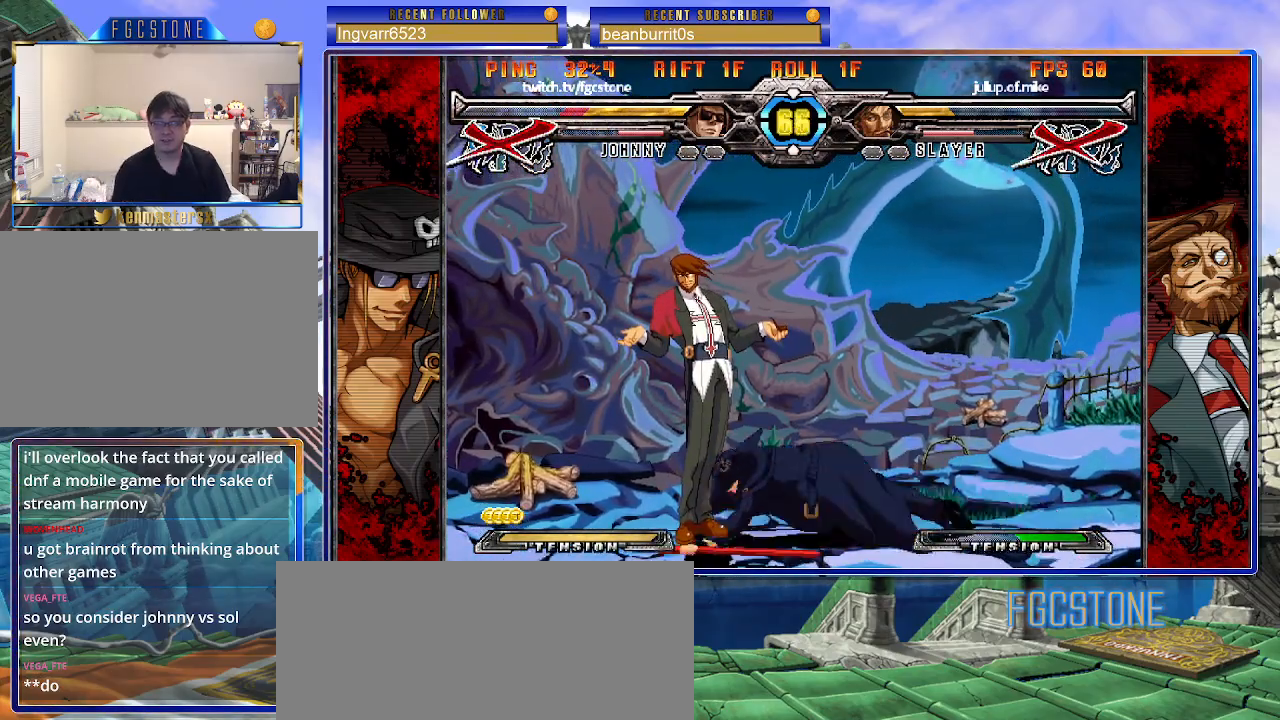
{"buttons": [], "left_stick": "right", "events": [[100, "left_stick", "center"], [150, "left_stick", "right"], [233, "left_stick", "center"], [300, "left_stick", "right"]]}
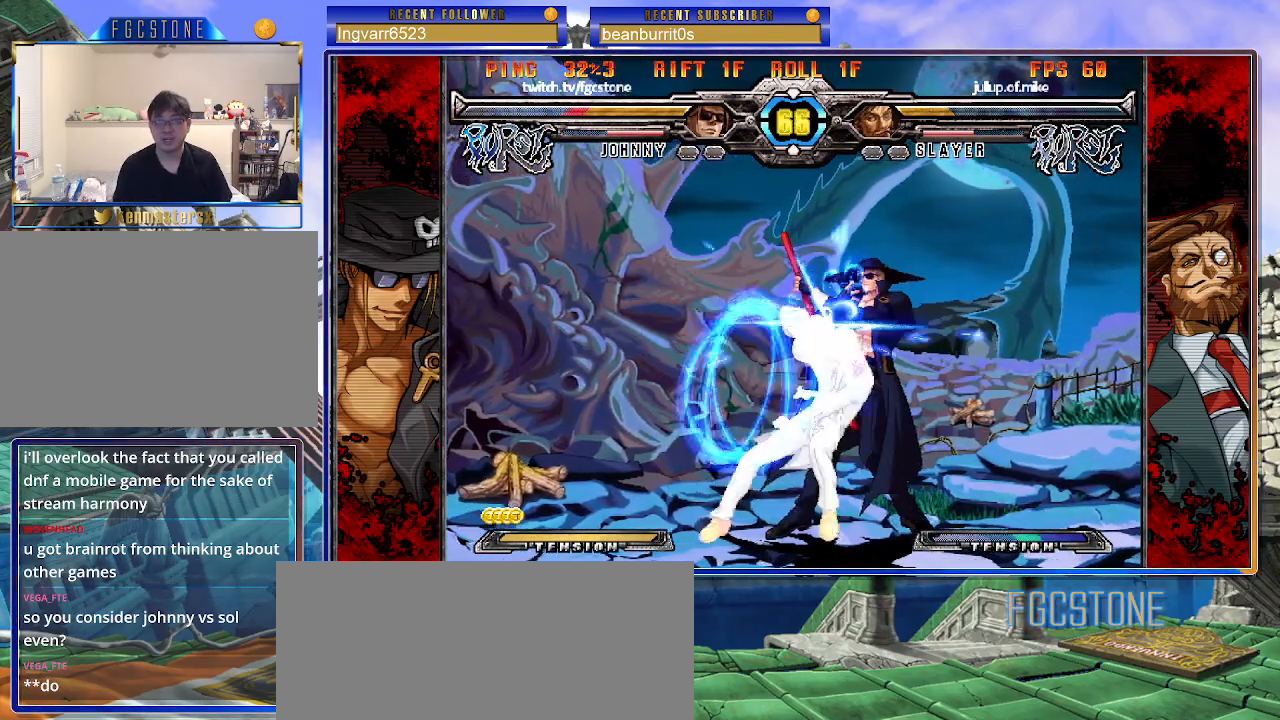
{"buttons": [], "left_stick": "up-right", "events": [[400, "left_stick", "up-right"]]}
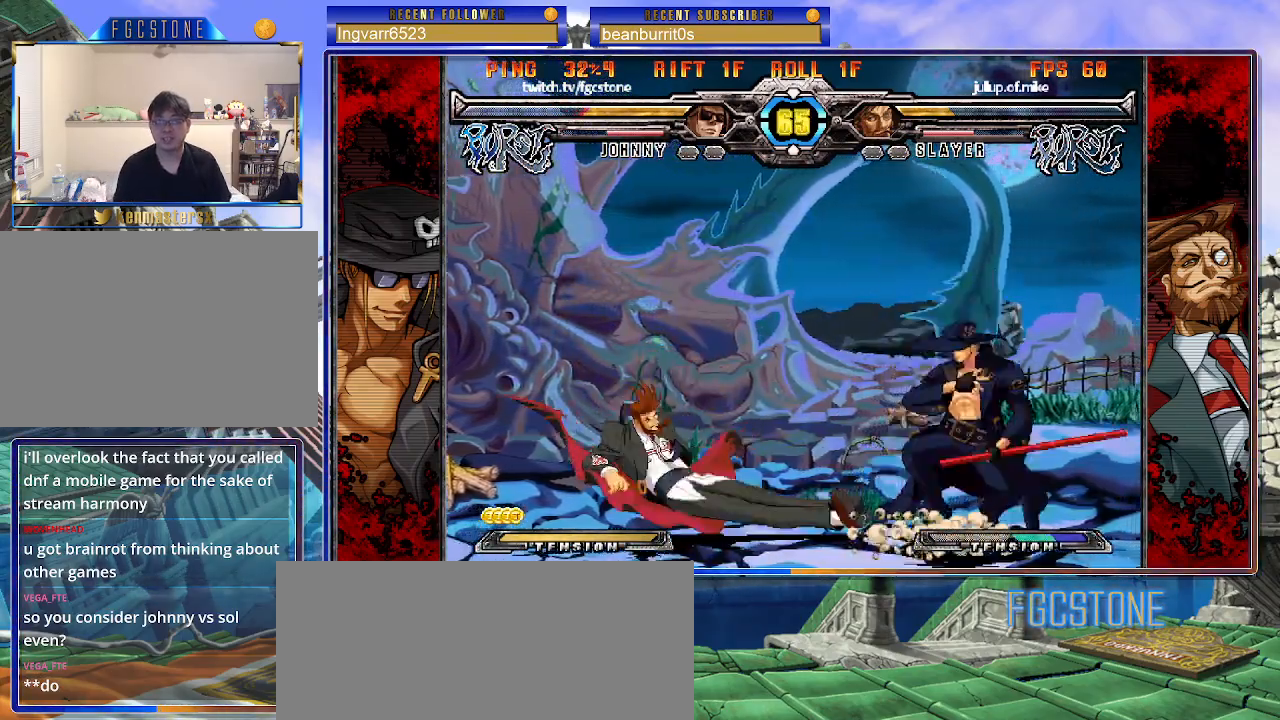
{"buttons": [], "left_stick": "center", "events": [[183, "left_stick", "center"], [250, "left_stick", "up-left"], [500, "left_stick", "center"]]}
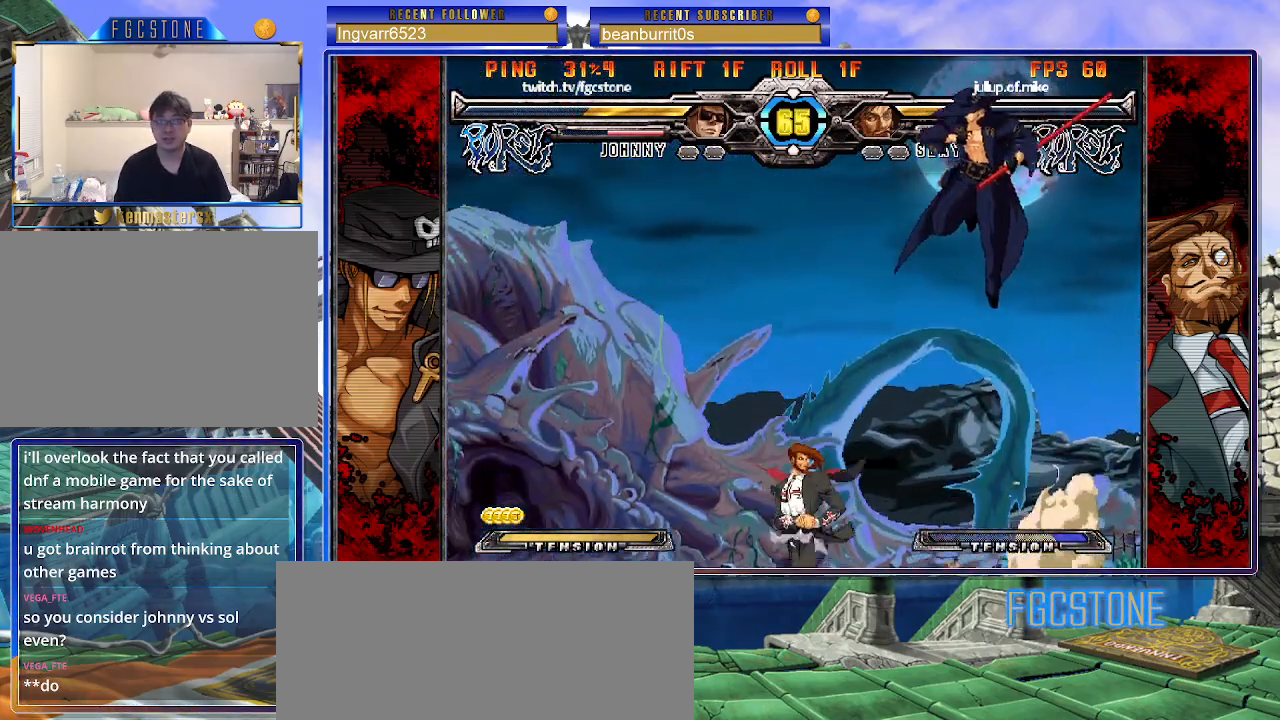
{"buttons": [], "left_stick": "right", "events": [[17, "left_stick", "right"], [233, "HS", "down"], [383, "HS", "up"]]}
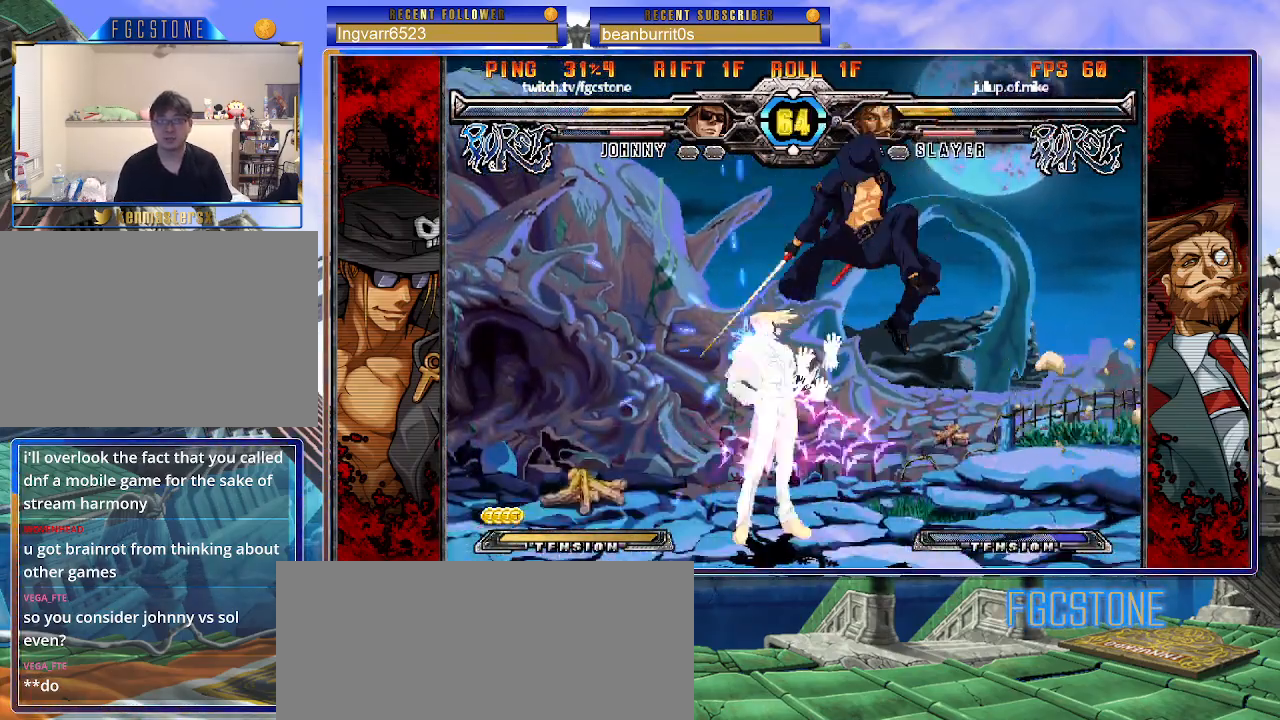
{"buttons": ["HS"], "left_stick": "right", "events": [[333, "K", "down"], [417, "K", "up"], [467, "HS", "down"]]}
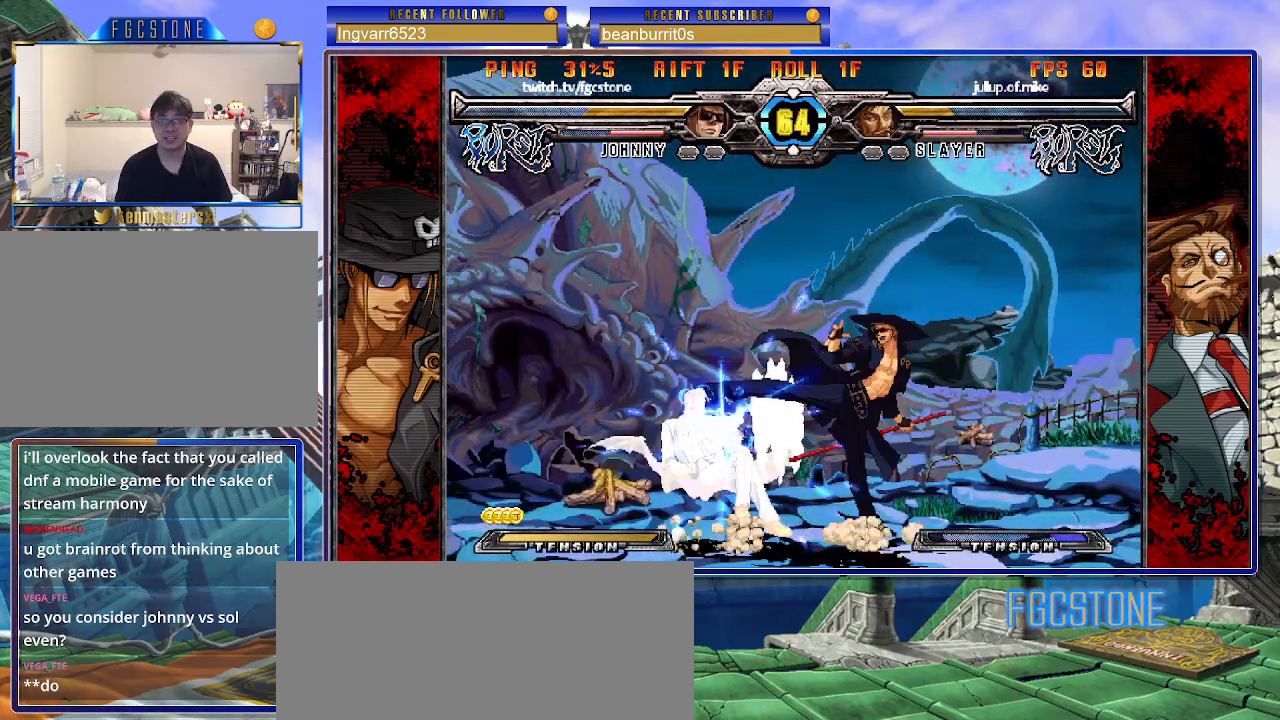
{"buttons": ["K"], "left_stick": "center", "events": [[83, "HS", "up"], [350, "left_stick", "down"], [433, "left_stick", "left"], [483, "K", "down"], [483, "left_stick", "center"]]}
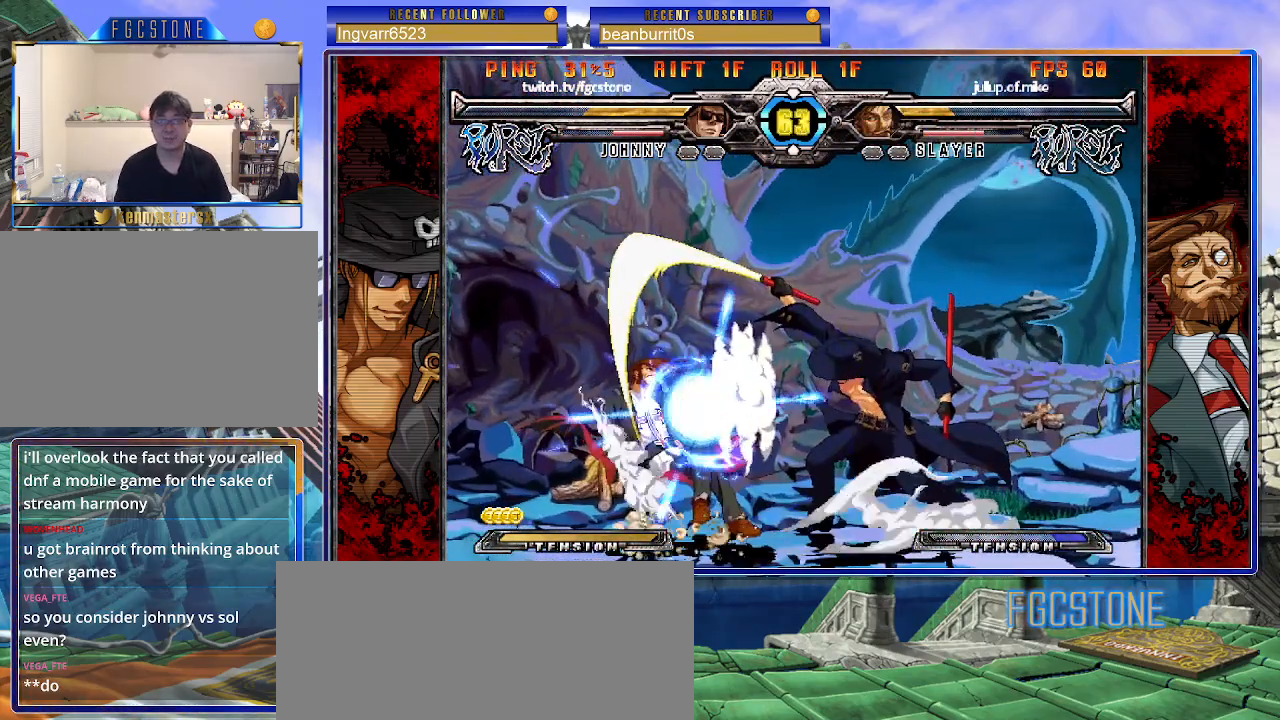
{"buttons": ["K"], "left_stick": "down-right", "events": [[117, "HS", "down"], [117, "left_stick", "right"], [167, "HS", "up"], [383, "left_stick", "down-right"]]}
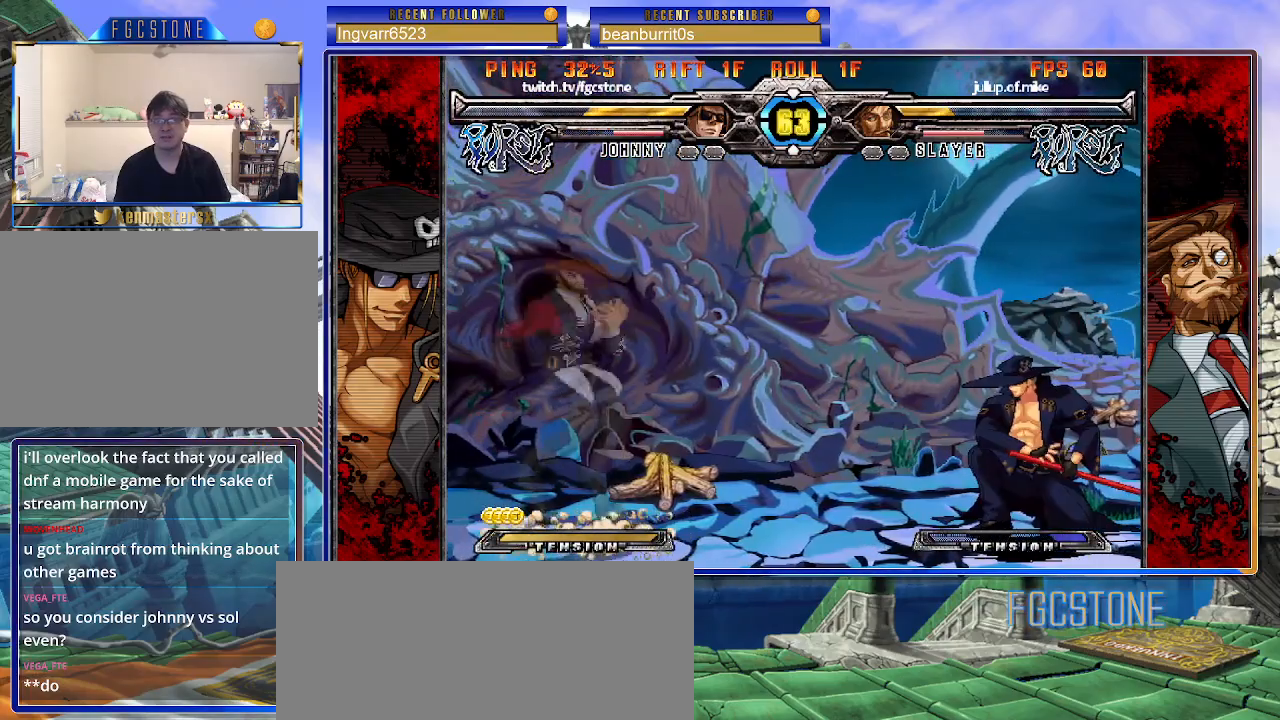
{"buttons": [], "left_stick": "down-right", "events": [[117, "K", "up"], [217, "left_stick", "center"], [367, "left_stick", "right"], [417, "left_stick", "down-right"]]}
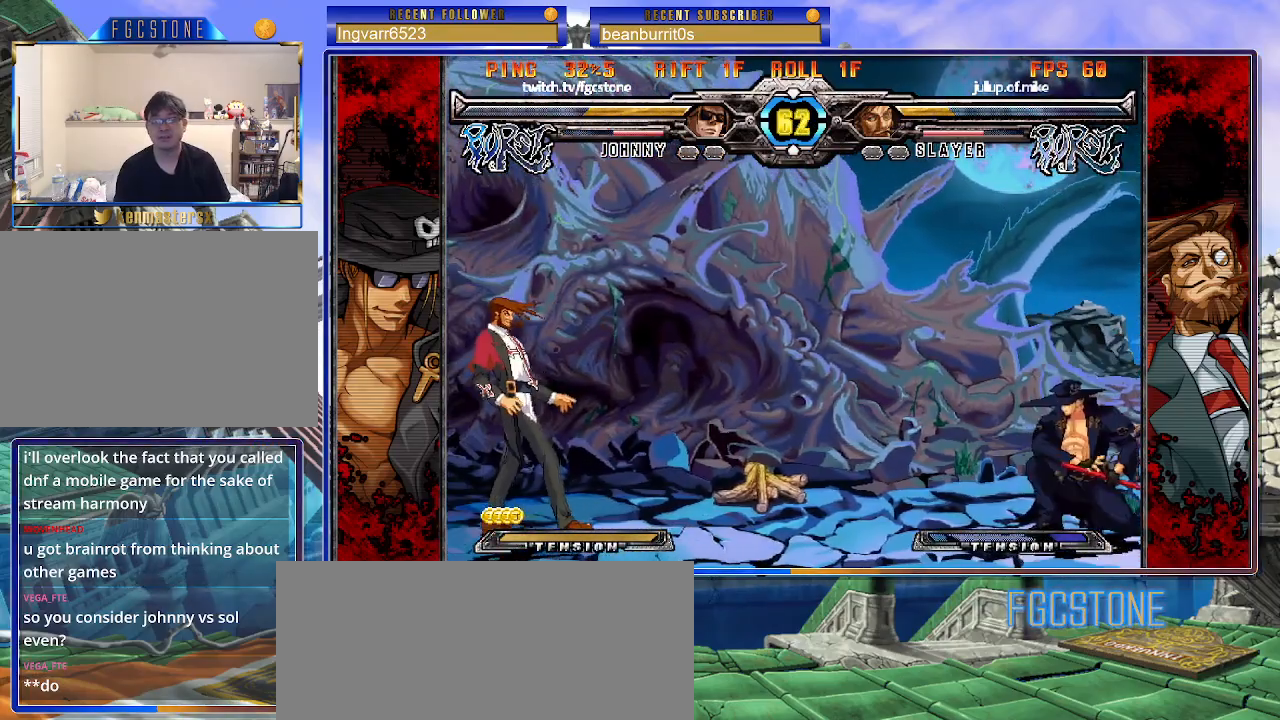
{"buttons": [], "left_stick": "right", "events": [[250, "left_stick", "left"], [433, "left_stick", "right"]]}
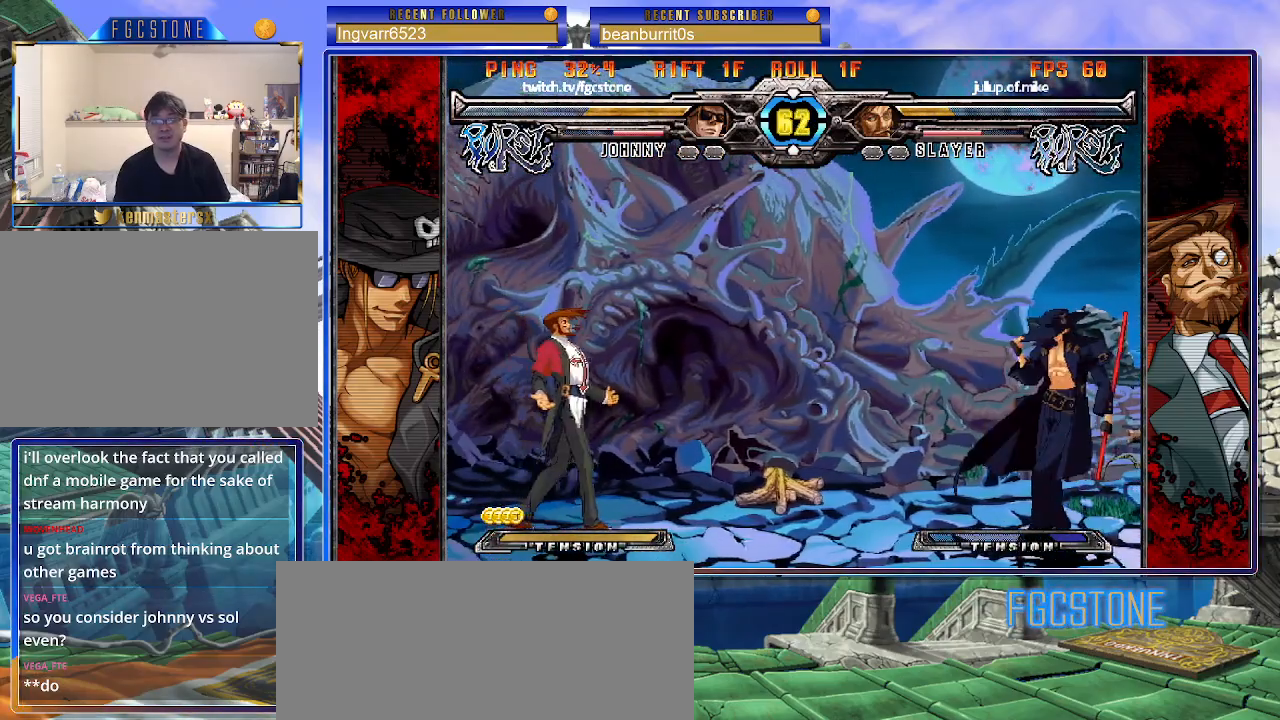
{"buttons": [], "left_stick": "left", "events": [[417, "left_stick", "left"]]}